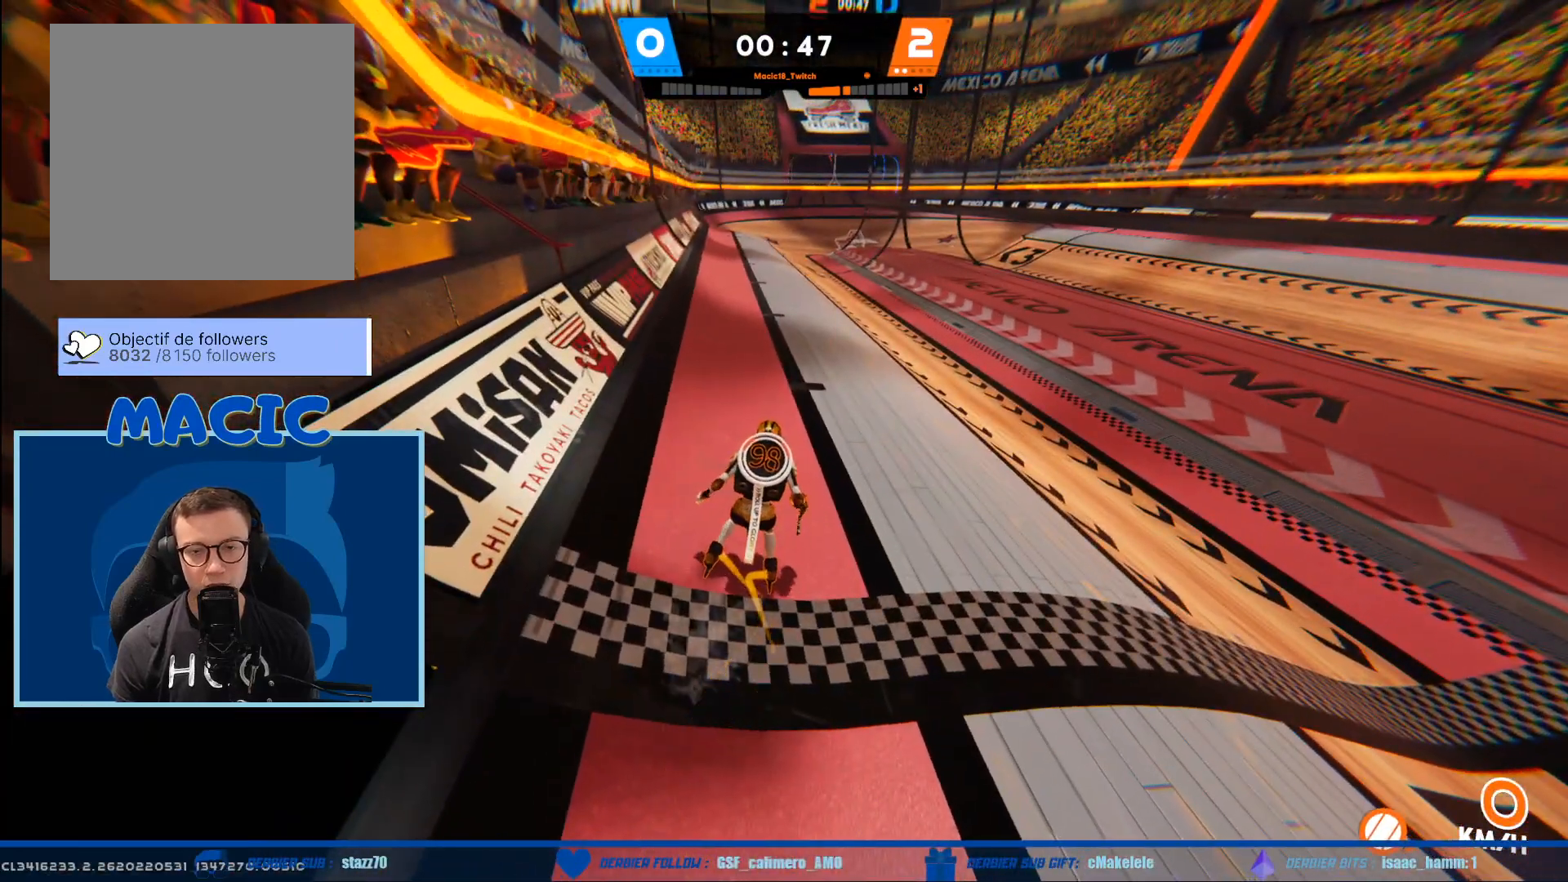
Gameplay with a controller (Xbox layout); each line is a JSON object with the inputs held at the frame after it. "events" lists button and stick changes between this image and that frame as [ms after this image, input, new state], when the widget could be followed in between.
{"buttons": ["R1"], "left_stick": "center", "right_stick": "center", "events": []}
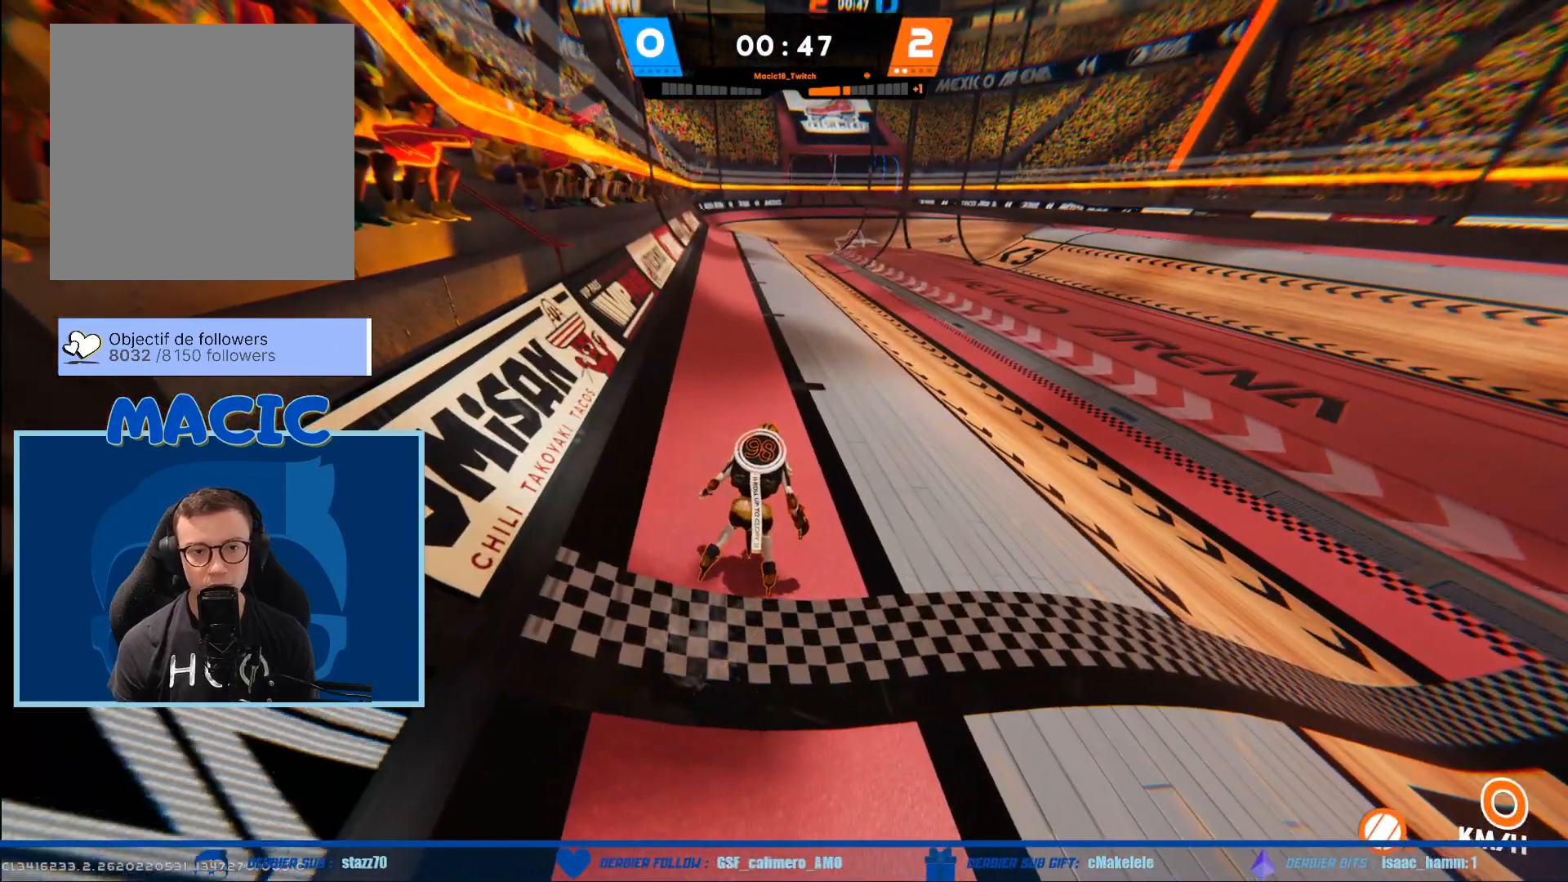
{"buttons": ["R1"], "left_stick": "center", "right_stick": "center", "events": []}
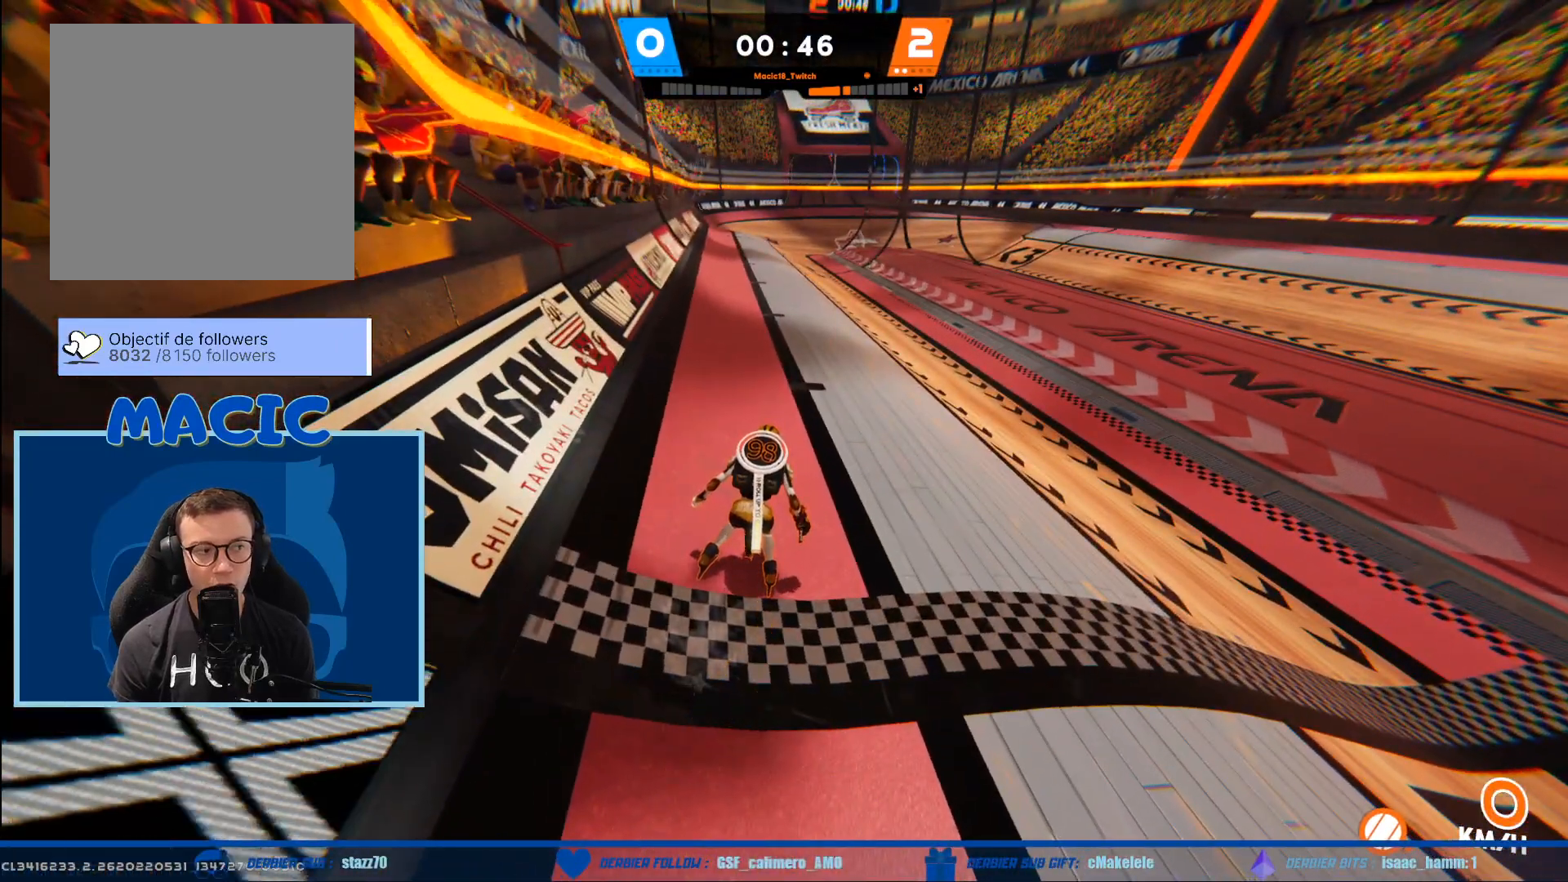
{"buttons": ["R1"], "left_stick": "center", "right_stick": "center", "events": []}
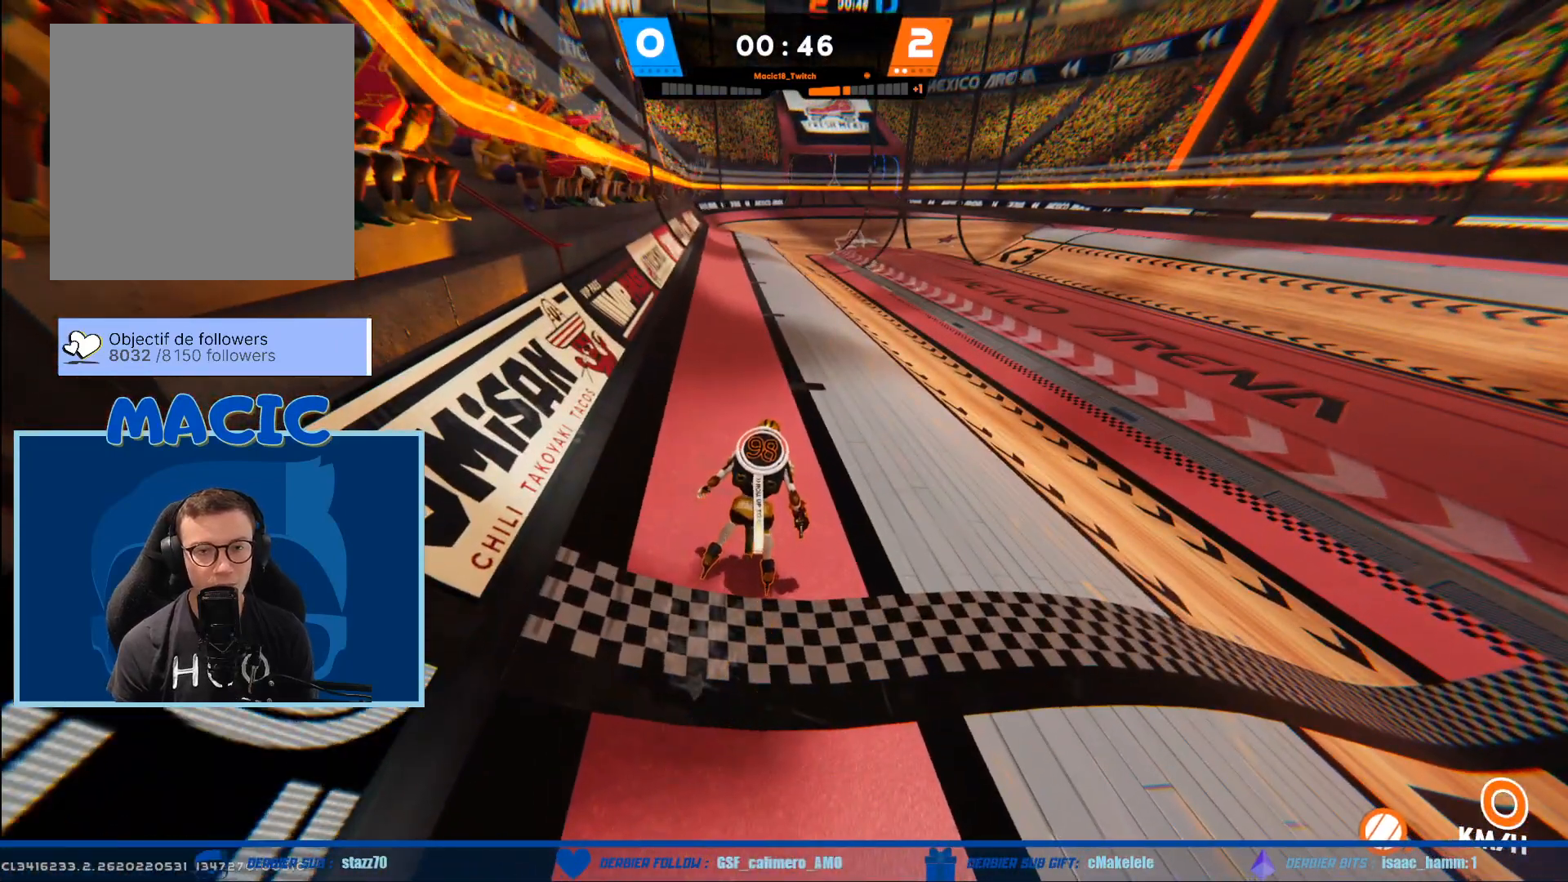
{"buttons": ["R1"], "left_stick": "center", "right_stick": "center", "events": []}
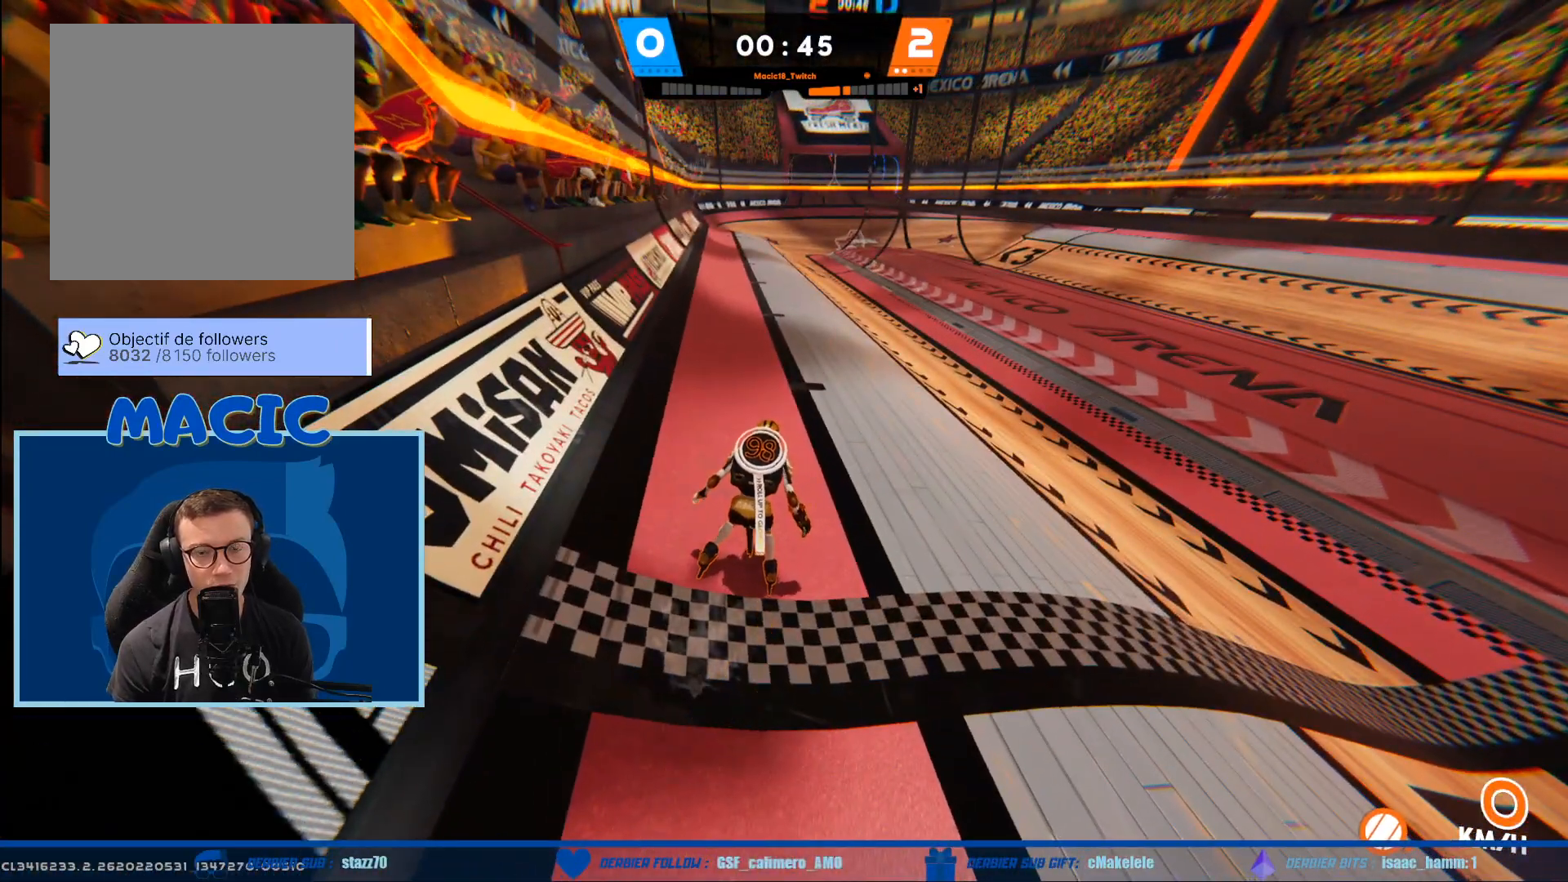
{"buttons": ["R1"], "left_stick": "center", "right_stick": "center", "events": []}
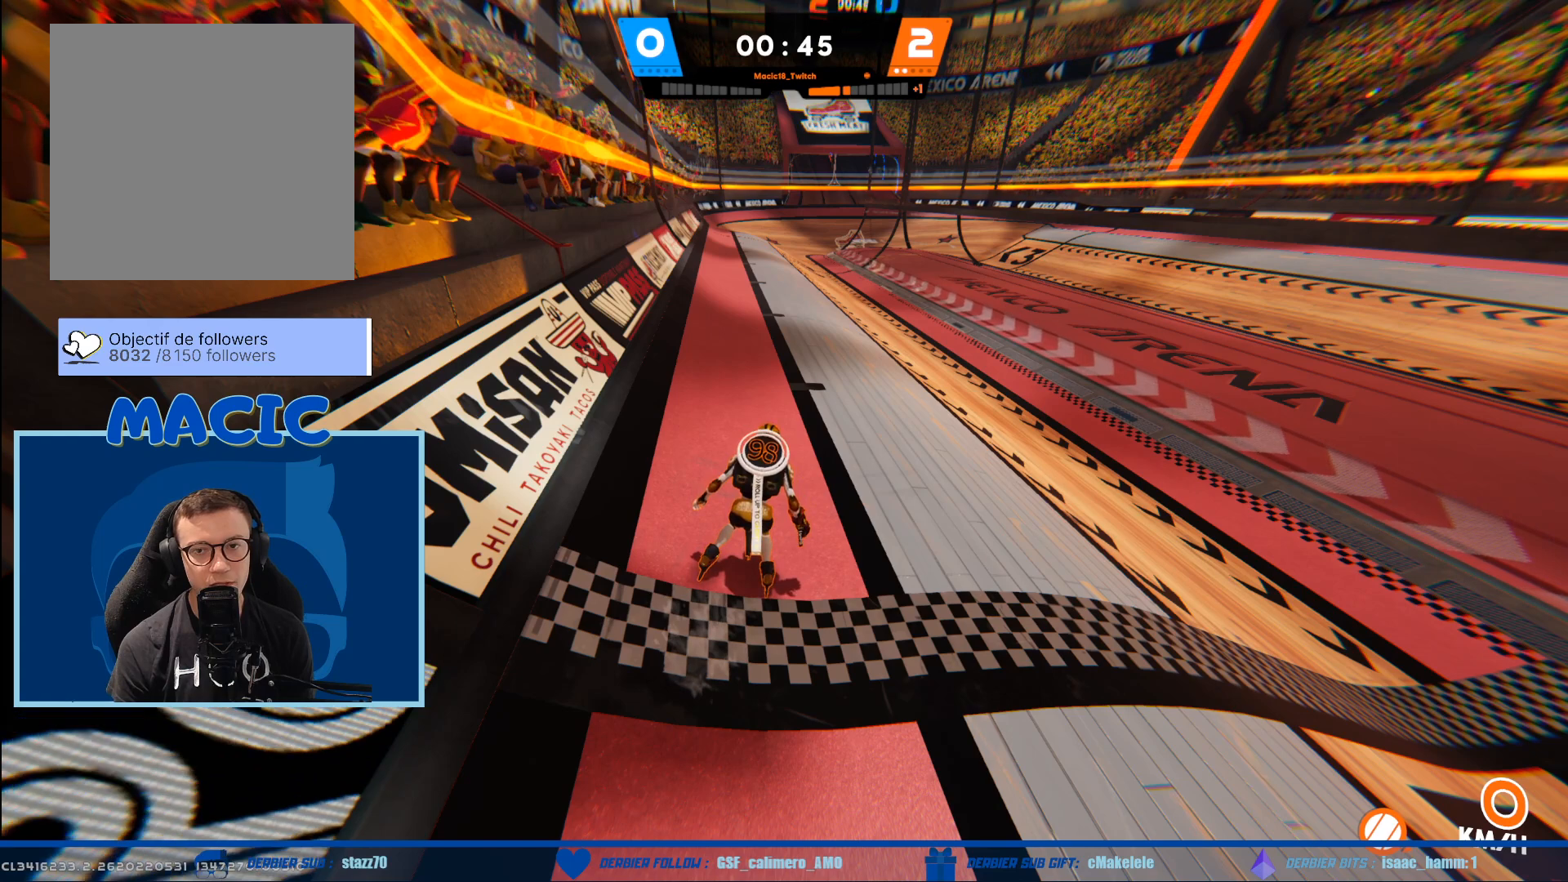
{"buttons": ["R1"], "left_stick": "center", "right_stick": "center", "events": []}
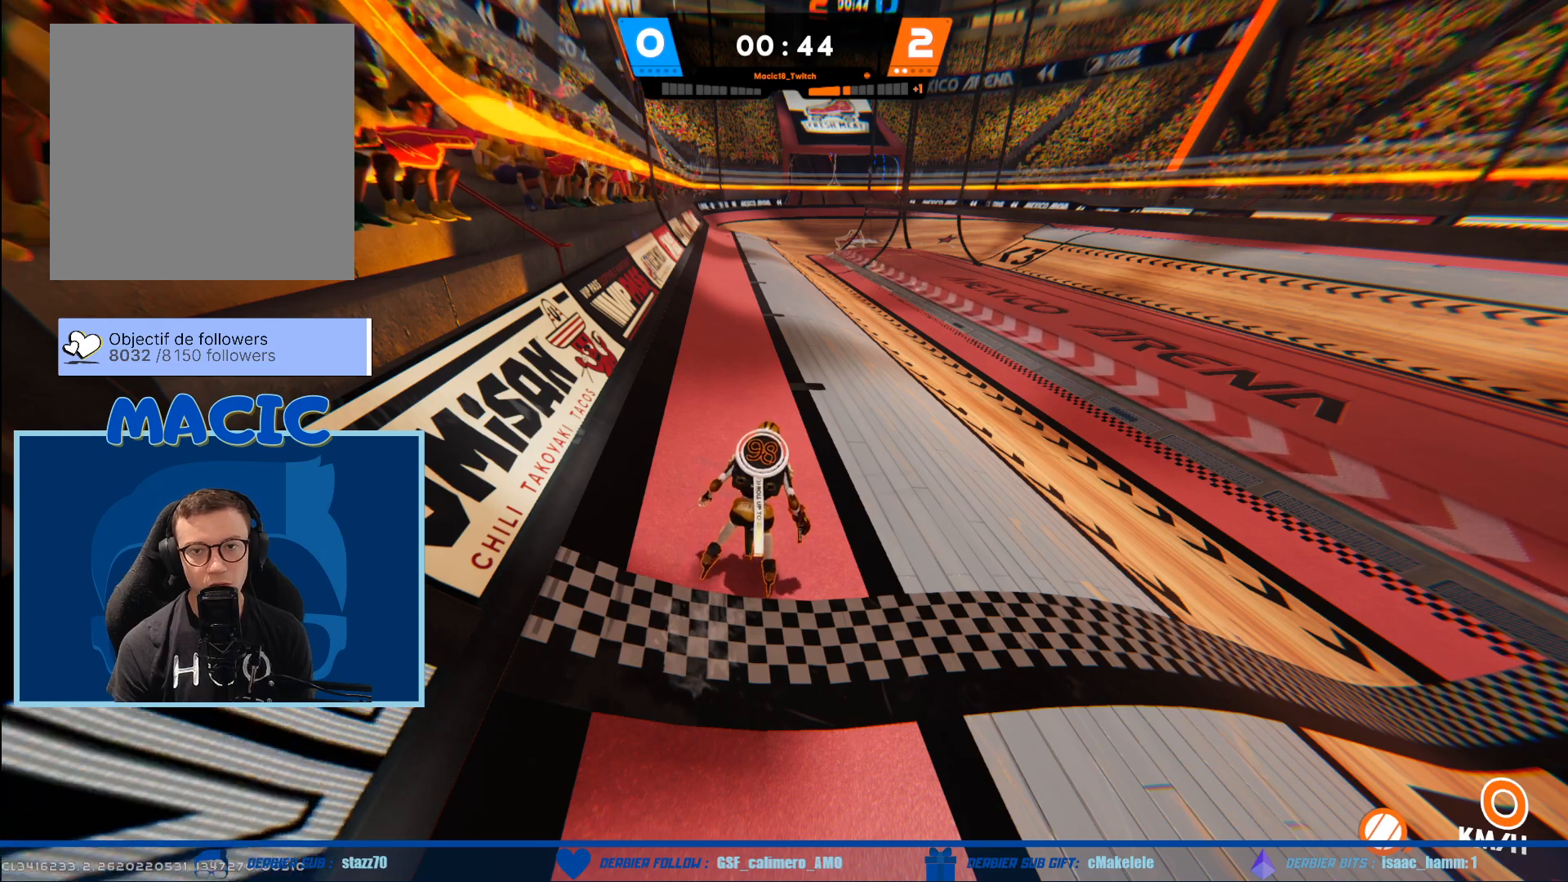
{"buttons": ["R1"], "left_stick": "center", "right_stick": "center", "events": []}
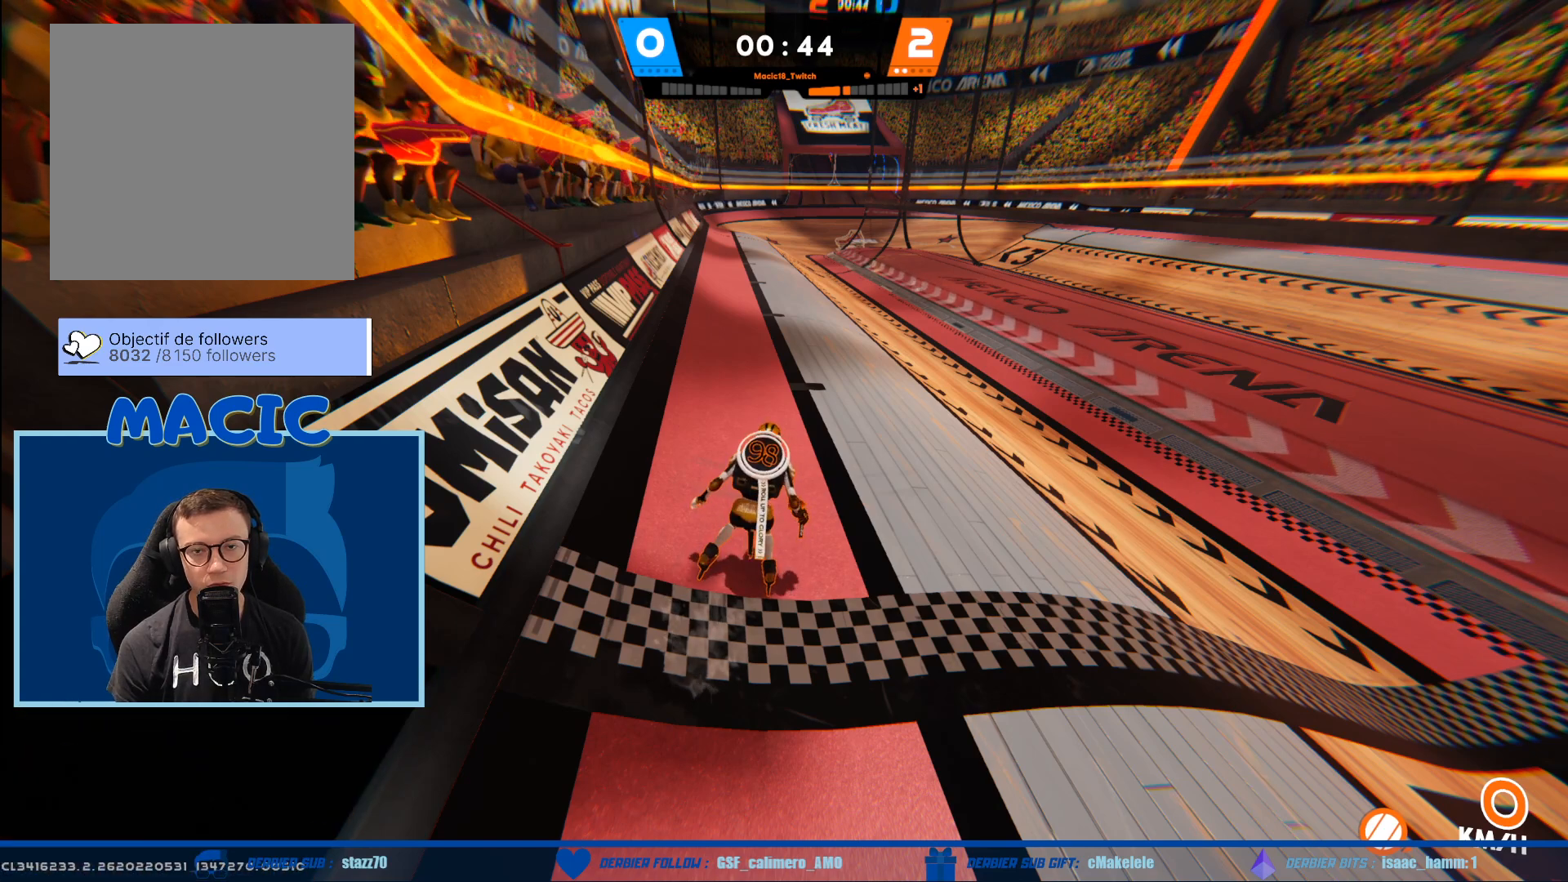
{"buttons": ["R1"], "left_stick": "center", "right_stick": "center", "events": []}
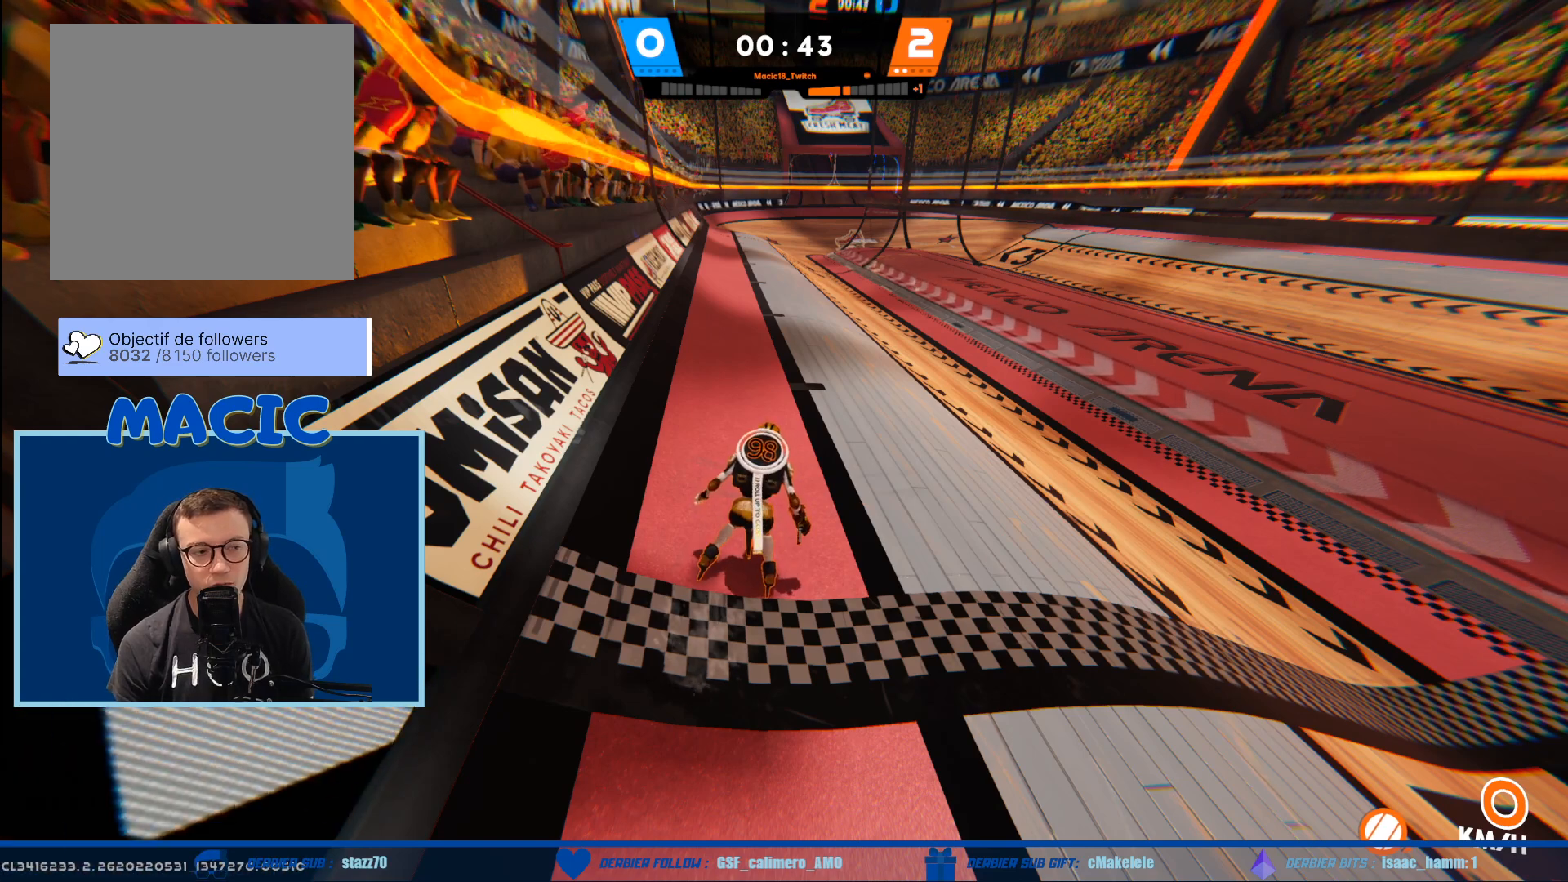
{"buttons": ["R1"], "left_stick": "center", "right_stick": "center", "events": []}
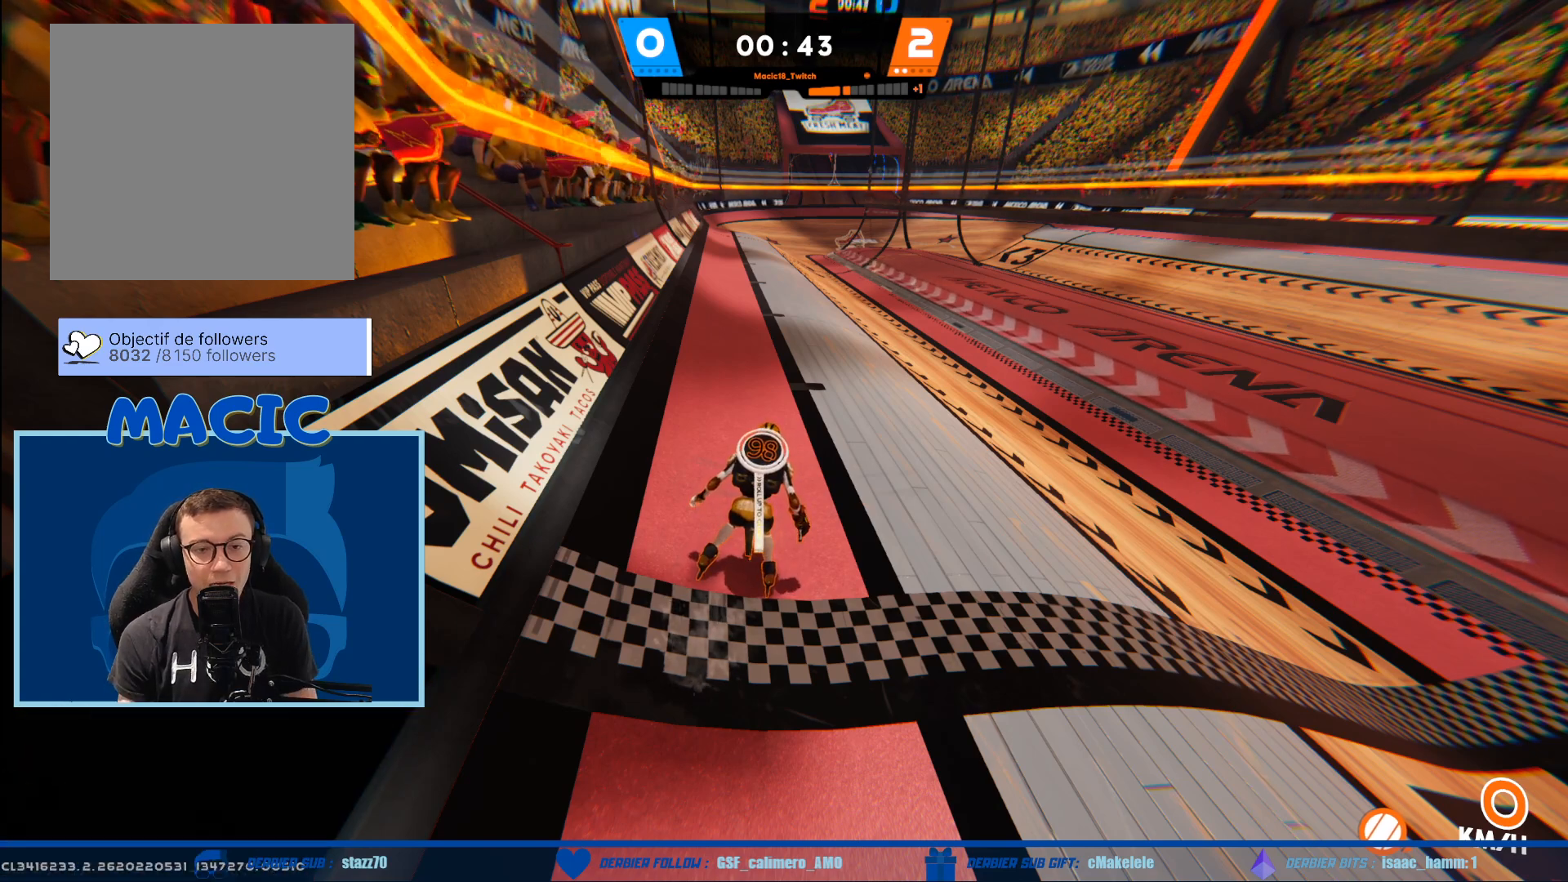
{"buttons": ["R1"], "left_stick": "center", "right_stick": "center", "events": []}
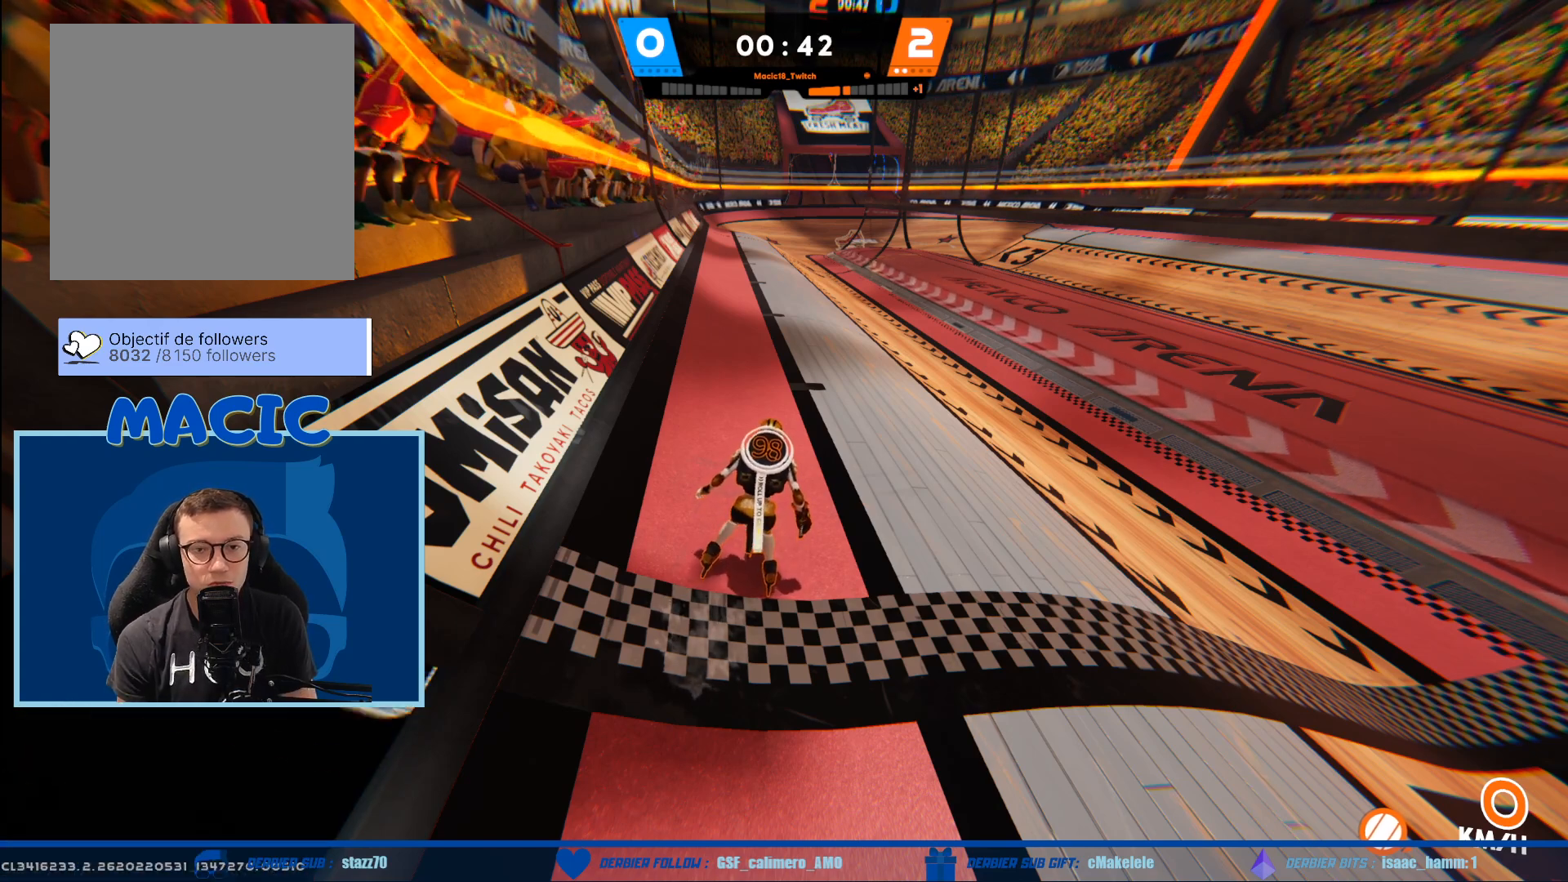
{"buttons": ["R1"], "left_stick": "center", "right_stick": "center", "events": []}
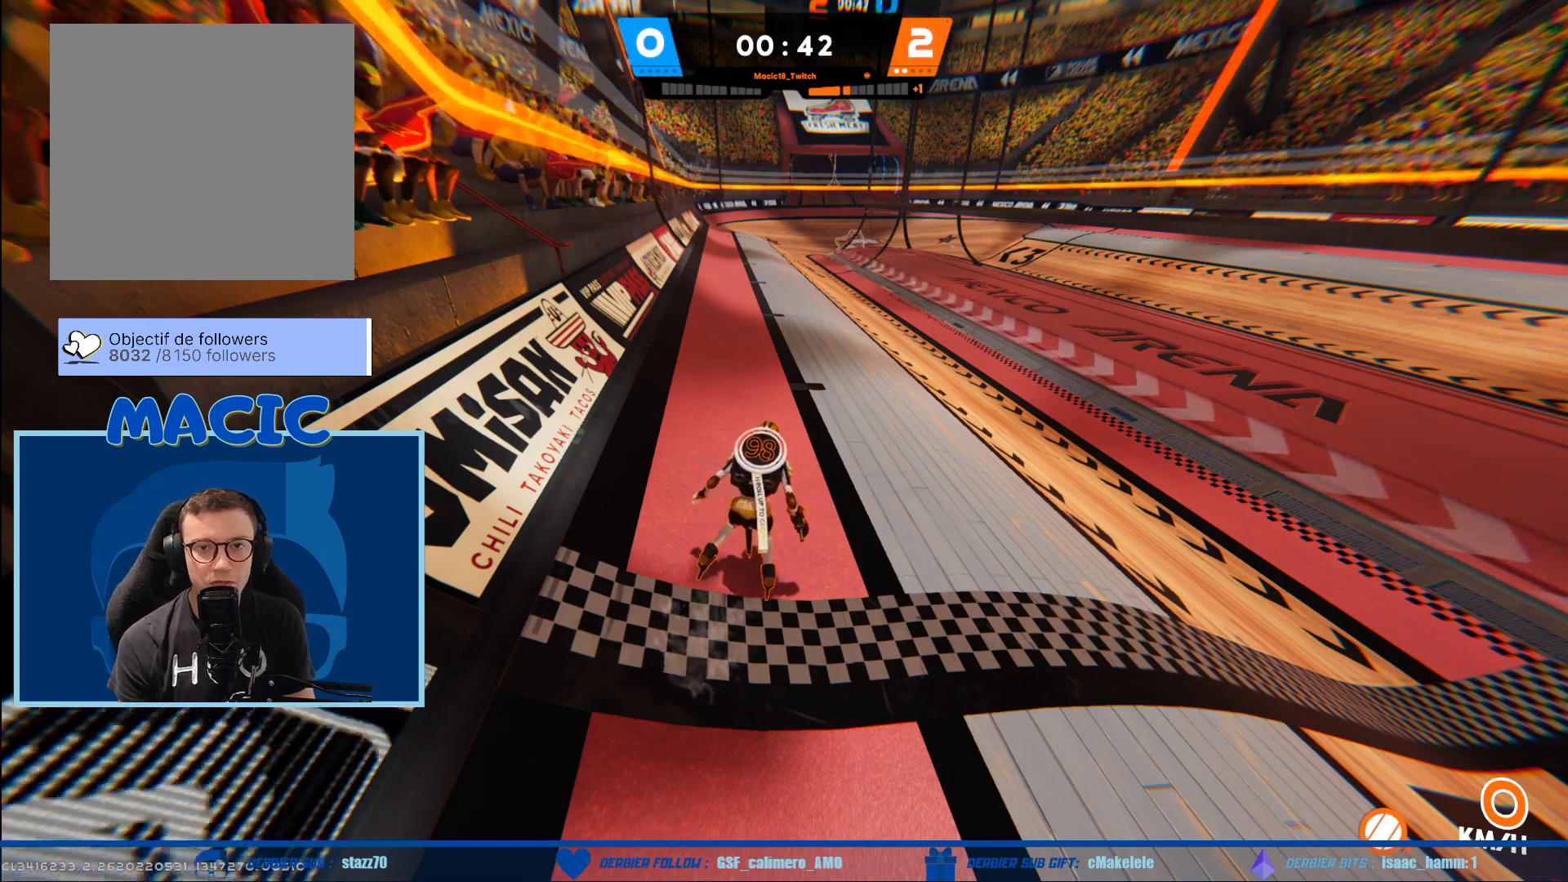
{"buttons": ["R1"], "left_stick": "center", "right_stick": "center", "events": []}